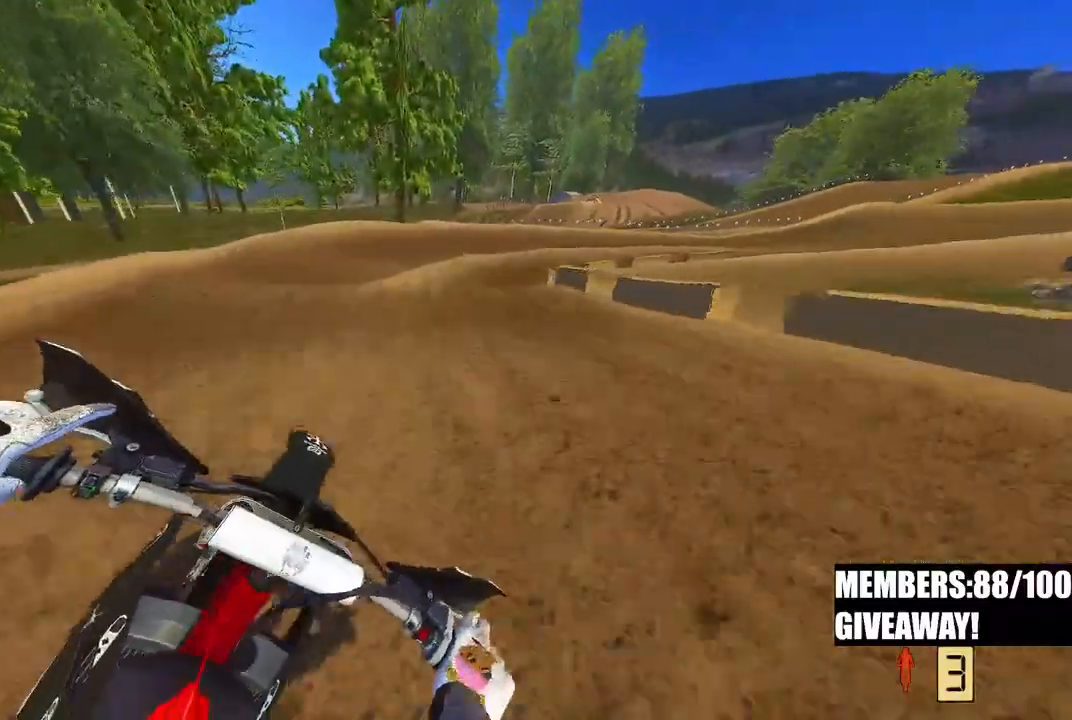
Gameplay with a controller (PlayStation layout); each line is a JSON object with the inputs held at the frame after it (dt_ms = milliseconds from this image to that frame). "events" lists button and stick changes between this image and that frame as [ms after this image, input, new state], when the widget could be followed in between.
{"dt_ms": 500, "buttons": ["R2", "R3"], "left_stick": "up-right", "right_stick": "left"}
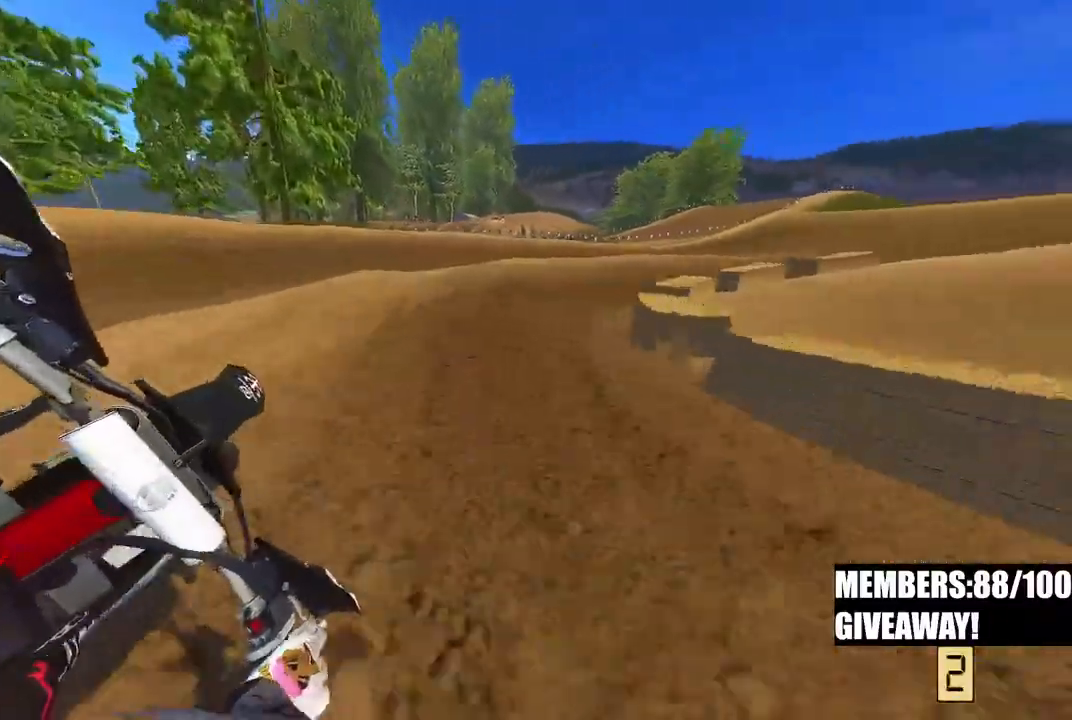
{"dt_ms": 1000, "buttons": ["R2"], "left_stick": "up-right", "right_stick": "down-left"}
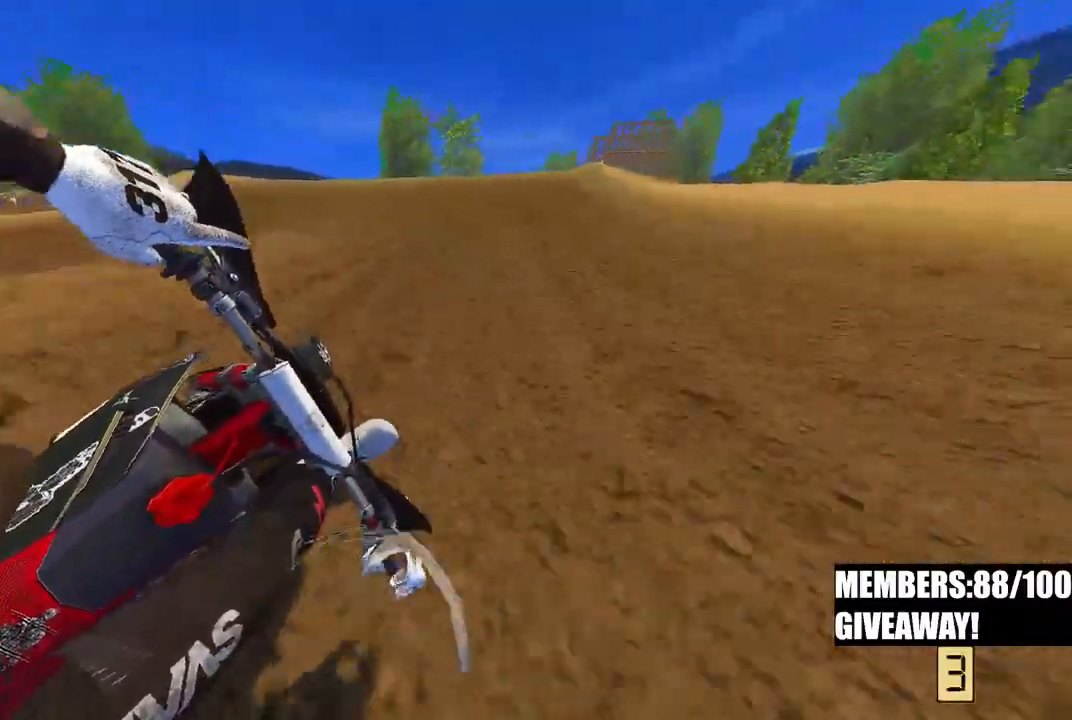
{"dt_ms": 1000, "buttons": ["R2"], "left_stick": "up-right", "right_stick": "down"}
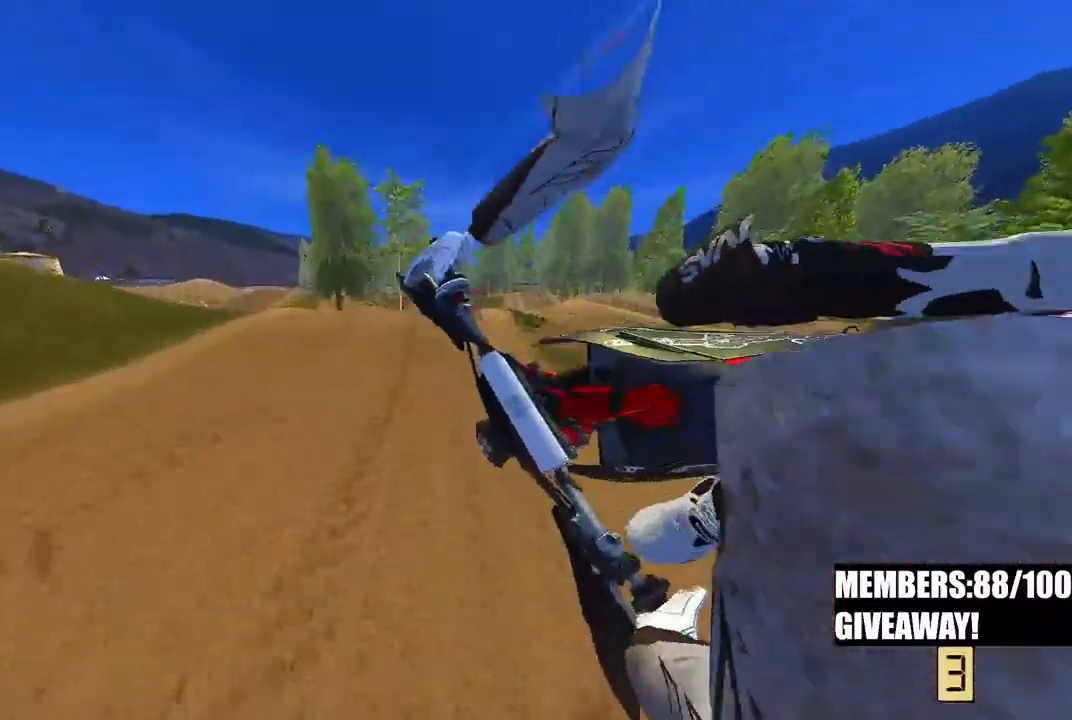
{"dt_ms": 500, "buttons": [], "left_stick": "up-left", "right_stick": "down", "events": [[283, "left_stick", "up"], [300, "R2", "up"], [450, "left_stick", "up-left"]]}
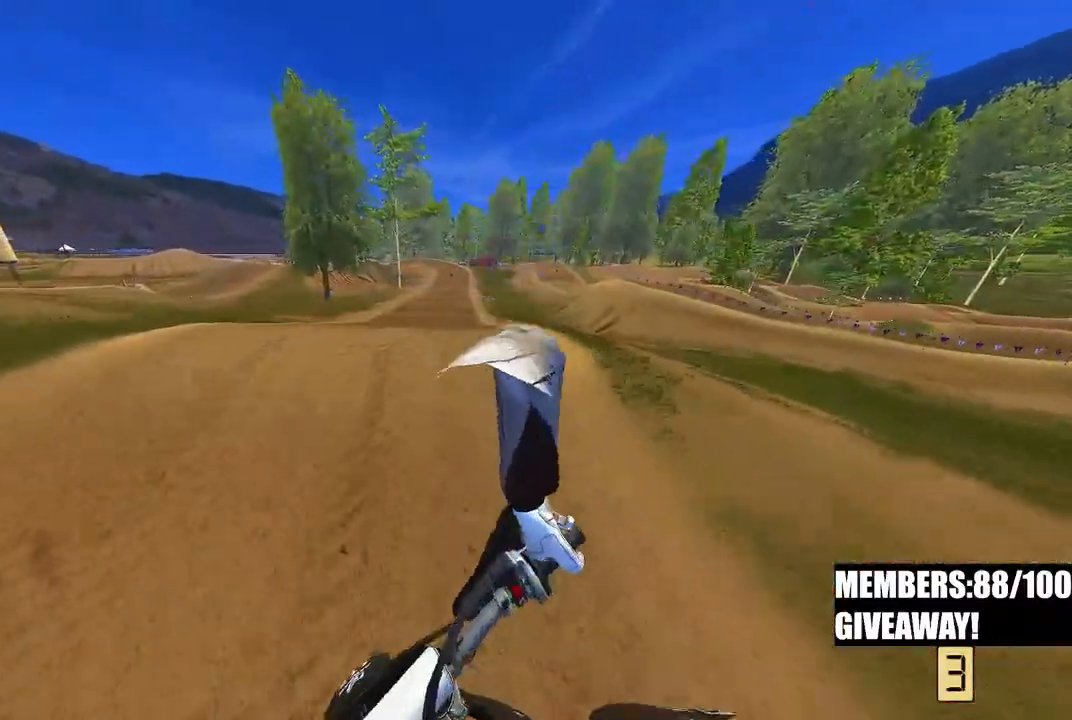
{"dt_ms": 500, "buttons": ["R2"], "left_stick": "up-left", "right_stick": "left", "events": [[117, "R3", "down"], [250, "R3", "up"], [450, "R2", "down"], [500, "right_stick", "left"]]}
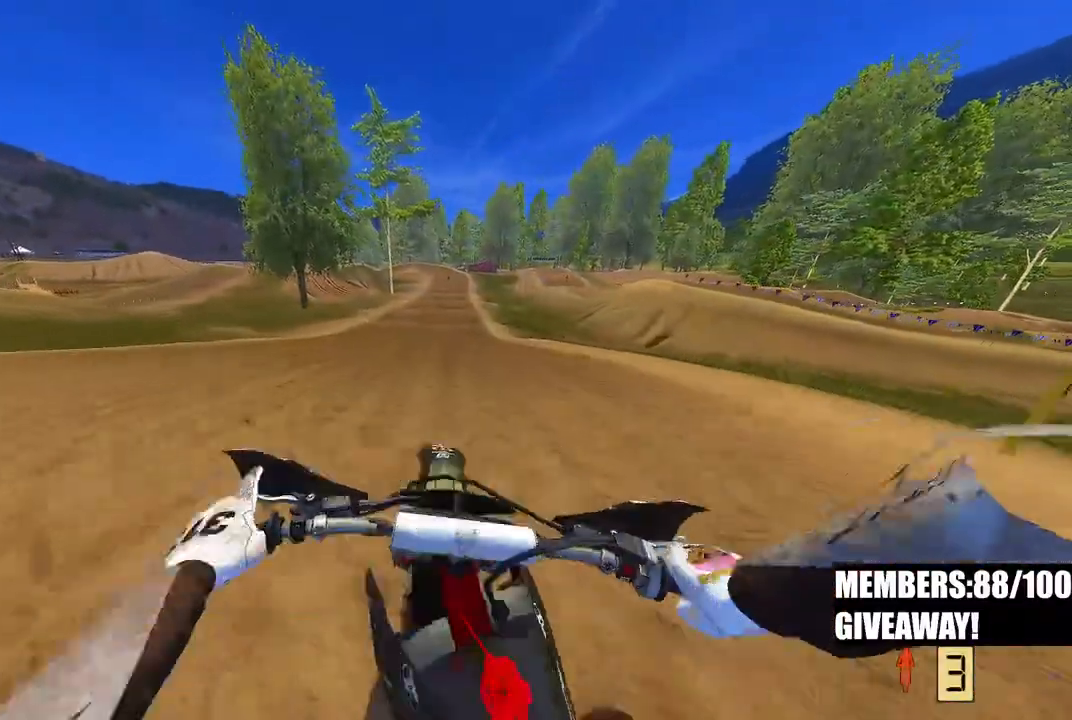
{"dt_ms": 500, "buttons": [], "left_stick": "up-right", "right_stick": "up-left", "events": [[17, "left_stick", "up-right"], [117, "right_stick", "up-left"], [317, "R2", "up"]]}
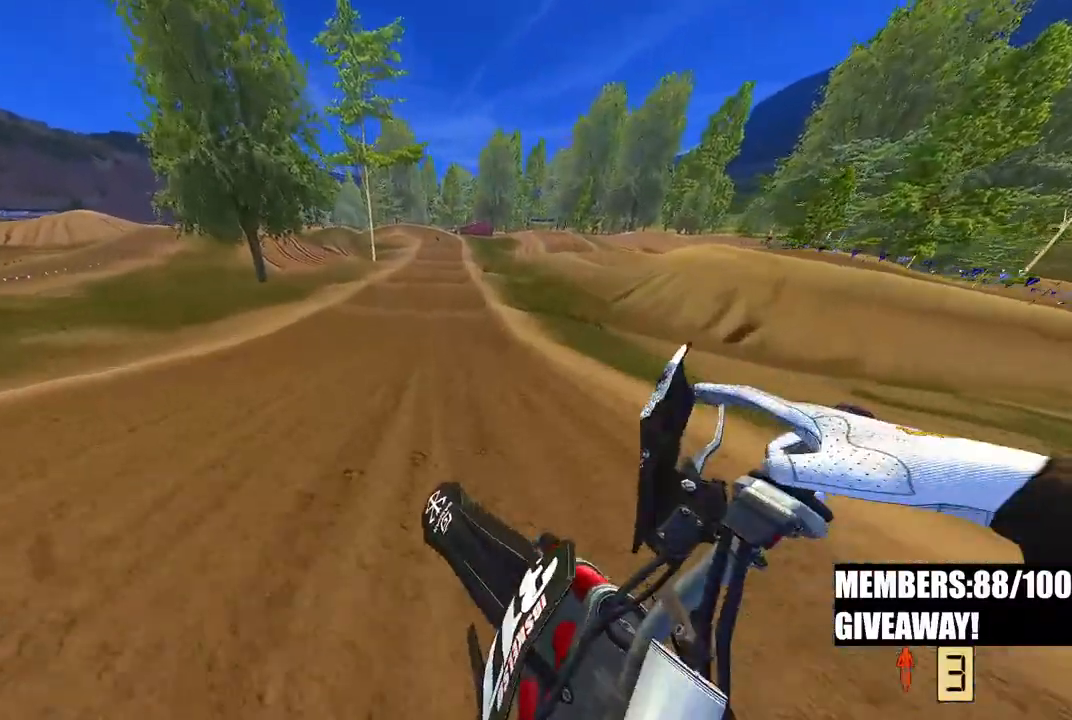
{"dt_ms": 500, "buttons": ["R2"], "left_stick": "up-right", "right_stick": "left", "events": [[33, "R2", "down"], [33, "right_stick", "up"], [367, "right_stick", "center"], [467, "right_stick", "left"]]}
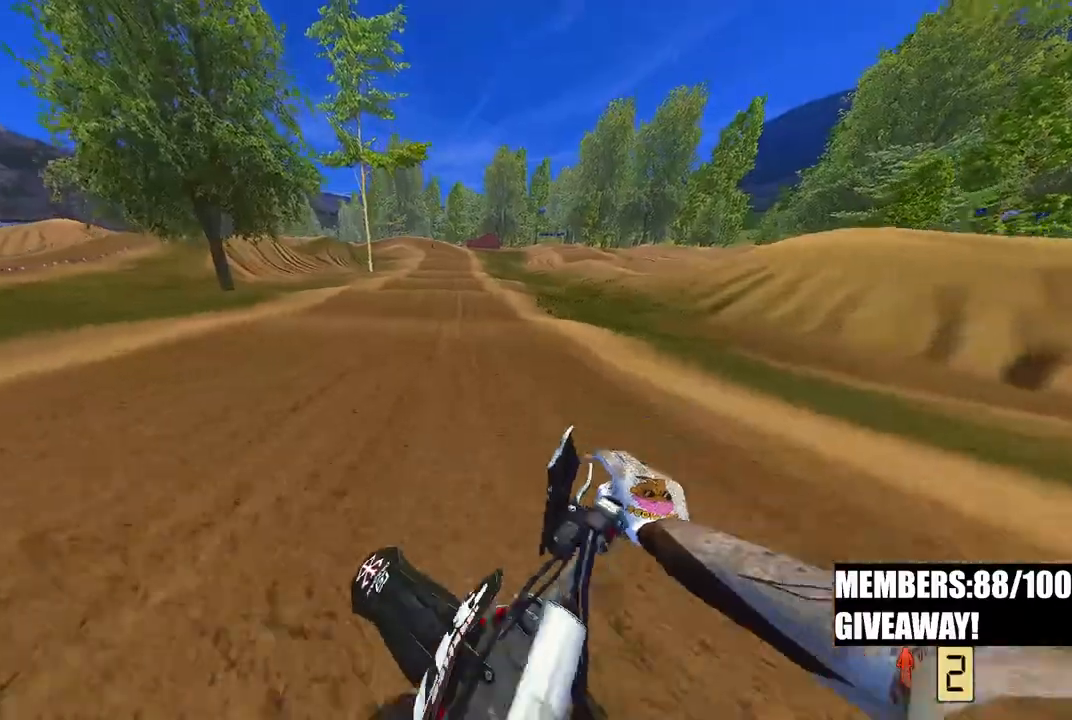
{"dt_ms": 500, "buttons": ["R2"], "left_stick": "up-right", "right_stick": "up-left", "events": [[17, "right_stick", "down-left"], [383, "right_stick", "up-left"]]}
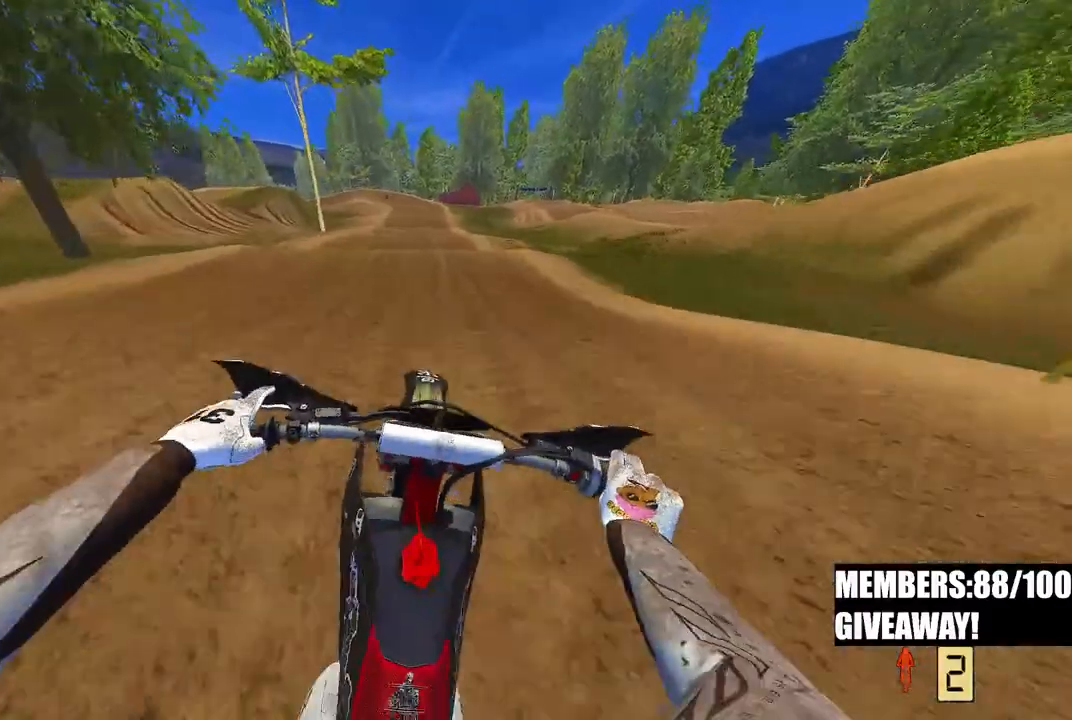
{"dt_ms": 500, "buttons": ["R2"], "left_stick": "center", "right_stick": "down-left", "events": [[183, "right_stick", "down-left"], [267, "left_stick", "center"]]}
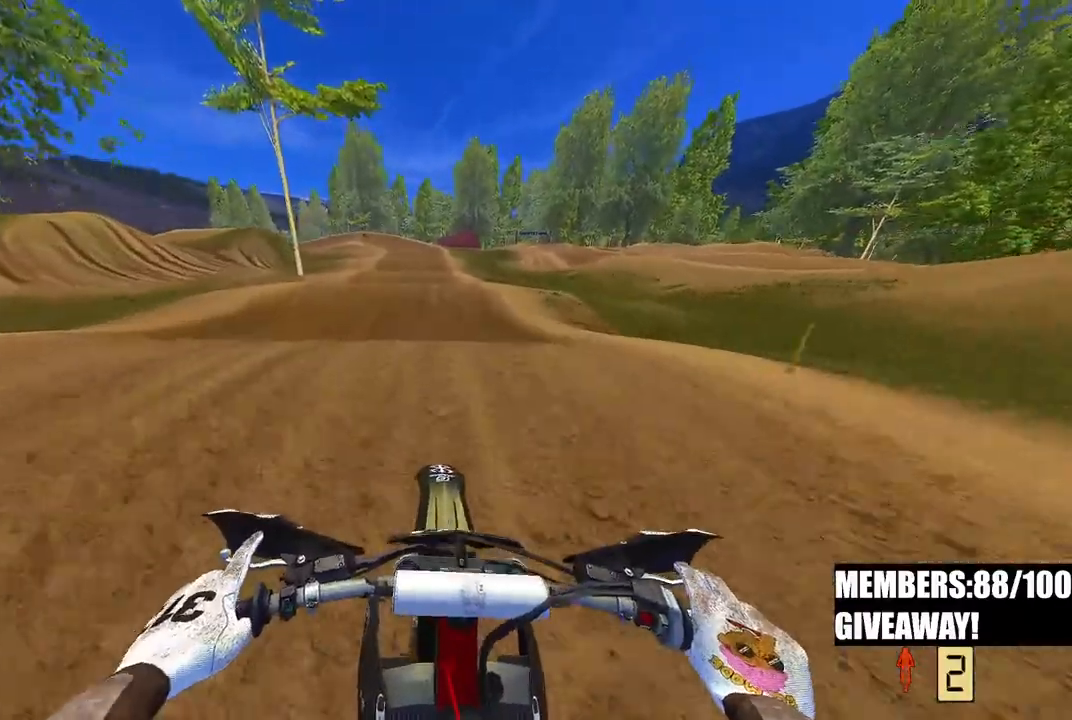
{"dt_ms": 500, "buttons": ["R2"], "left_stick": "center", "right_stick": "up", "events": [[183, "right_stick", "up"]]}
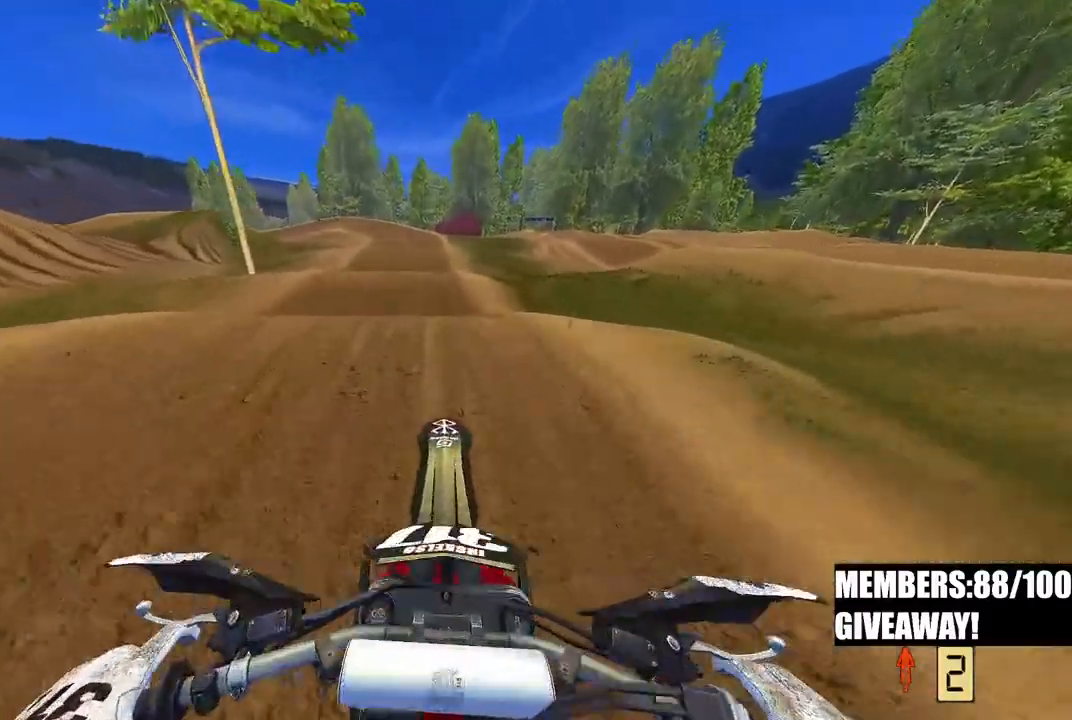
{"dt_ms": 500, "buttons": ["R2"], "left_stick": "center", "right_stick": "center", "events": [[67, "right_stick", "center"], [117, "right_stick", "down"], [450, "right_stick", "center"]]}
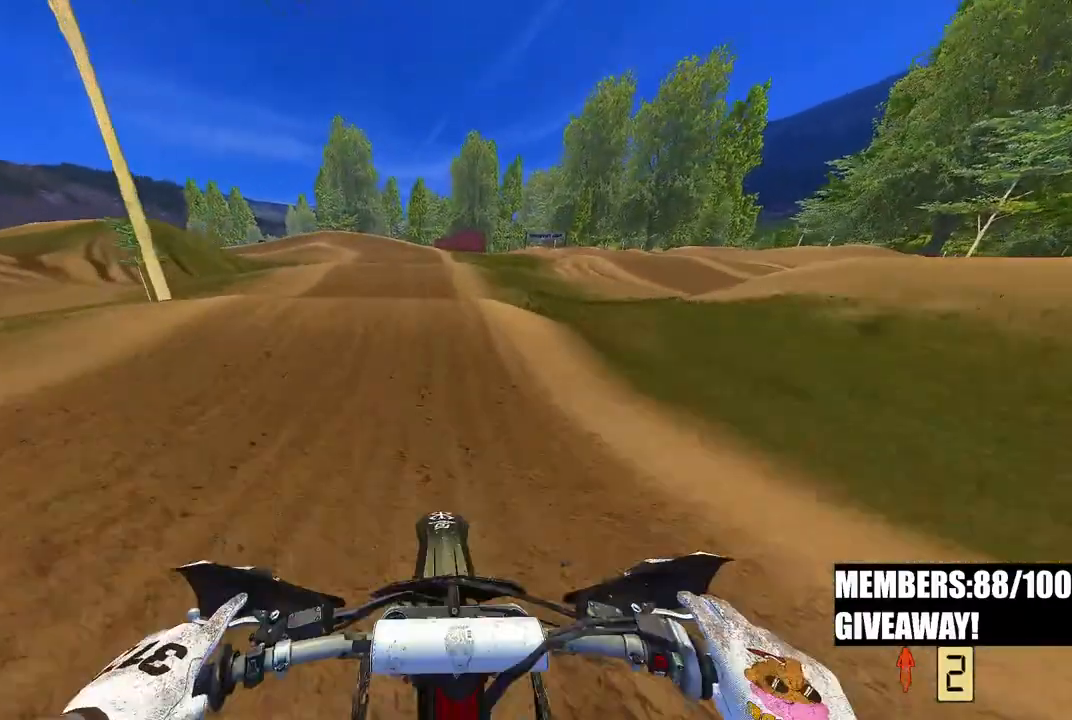
{"dt_ms": 500, "buttons": ["R2"], "left_stick": "center", "right_stick": "center", "events": []}
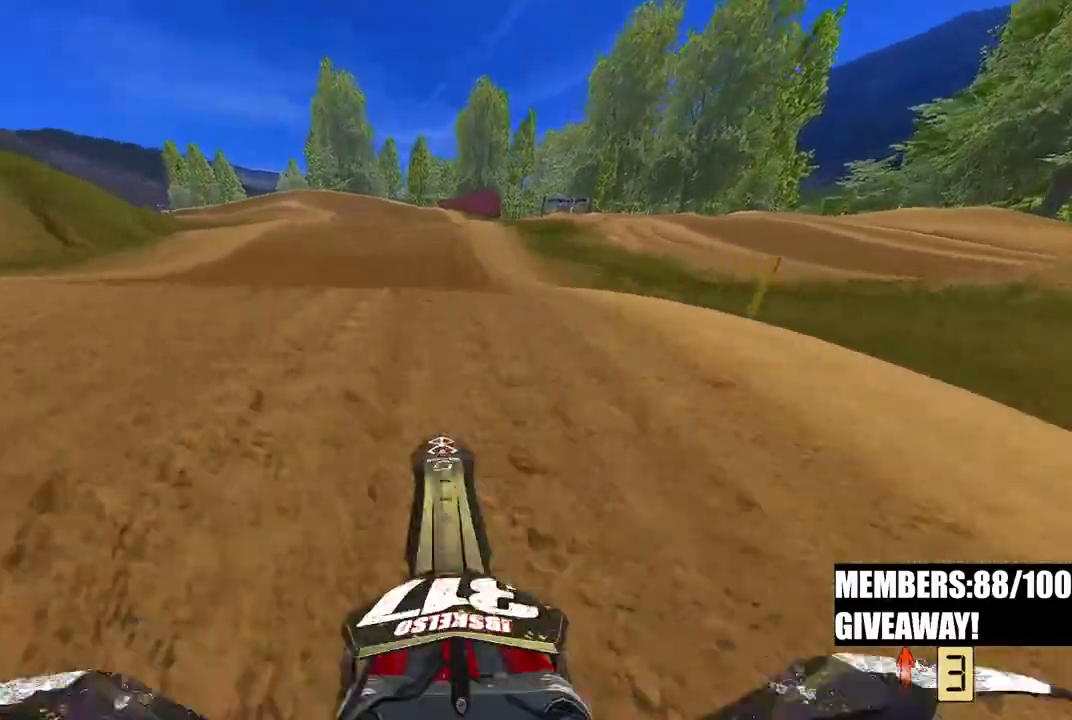
{"dt_ms": 500, "buttons": ["R2"], "left_stick": "center", "right_stick": "up", "events": [[67, "right_stick", "up"]]}
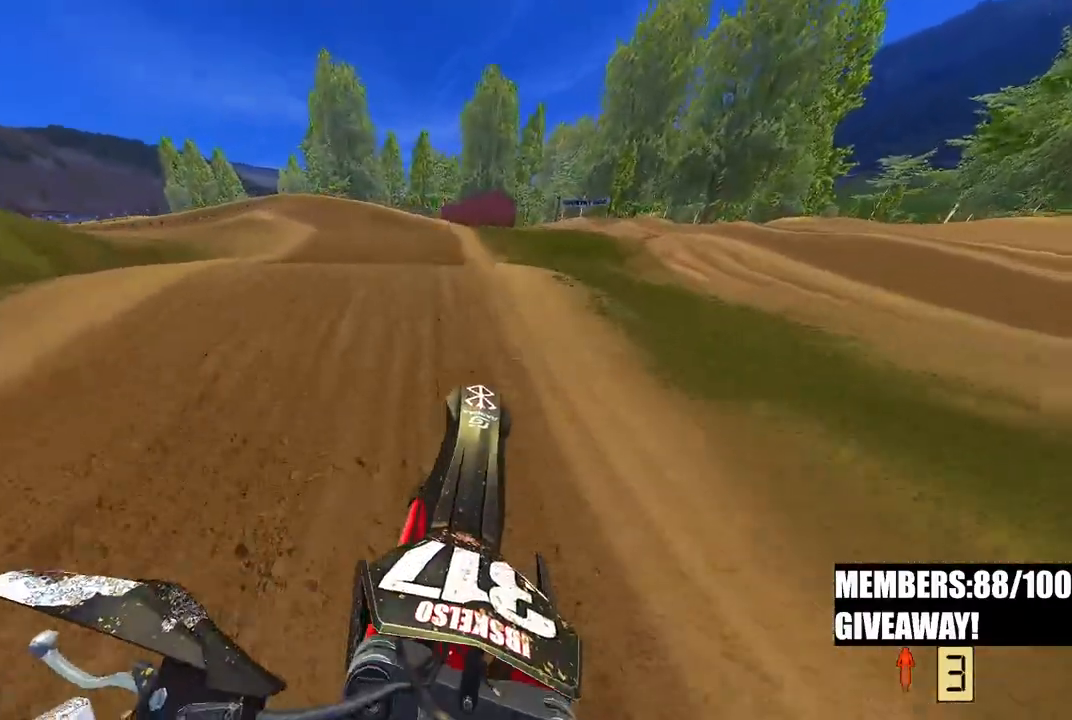
{"dt_ms": 500, "buttons": ["R2"], "left_stick": "center", "right_stick": "up", "events": []}
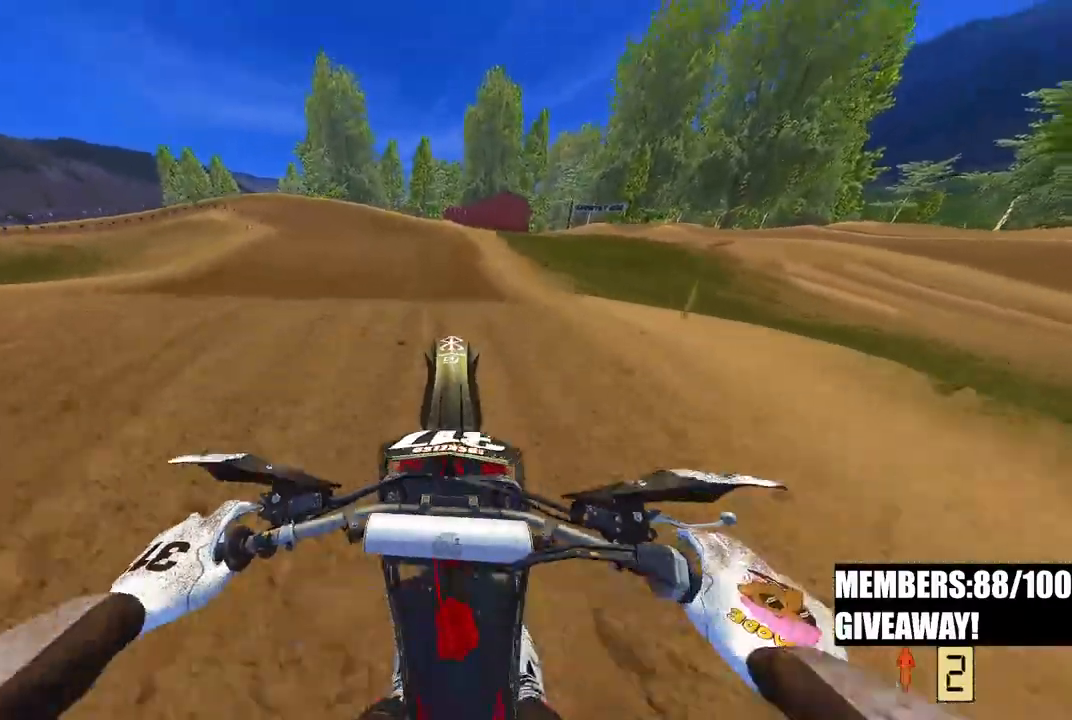
{"dt_ms": 500, "buttons": ["R2"], "left_stick": "up-left", "right_stick": "center", "events": [[17, "right_stick", "center"], [67, "right_stick", "down-right"], [117, "right_stick", "down"], [300, "right_stick", "center"], [367, "left_stick", "up-left"]]}
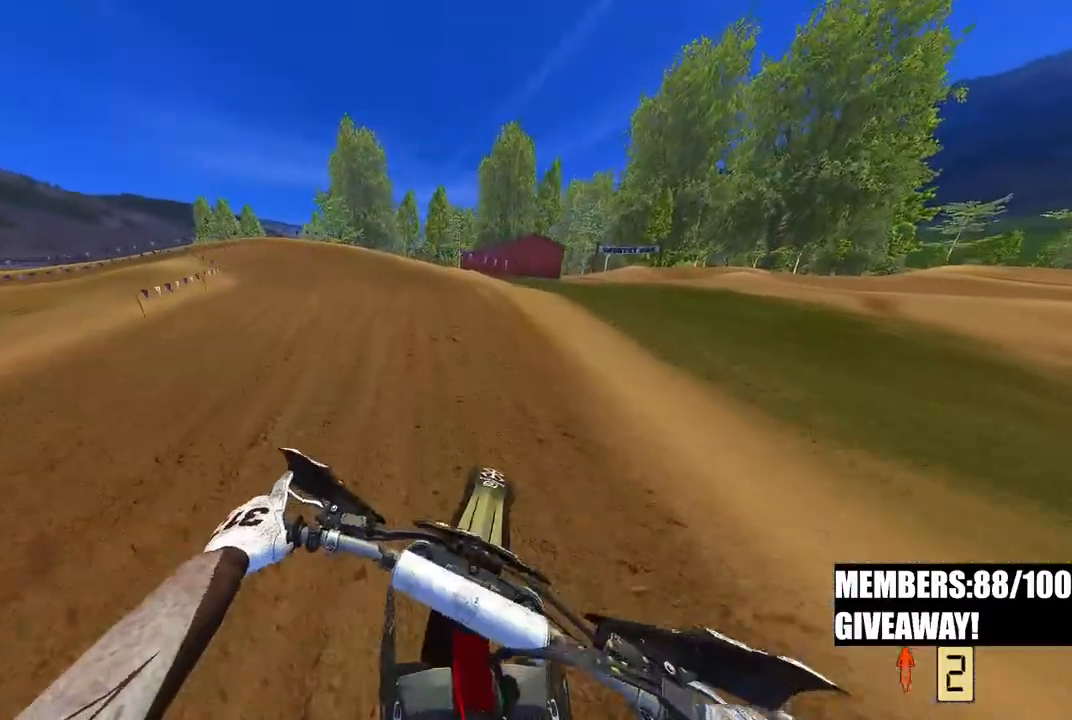
{"dt_ms": 500, "buttons": ["R2", "TOUCHPAD"], "left_stick": "up-left", "right_stick": "center", "events": [[83, "right_stick", "up"], [417, "TOUCHPAD", "down"], [417, "right_stick", "center"]]}
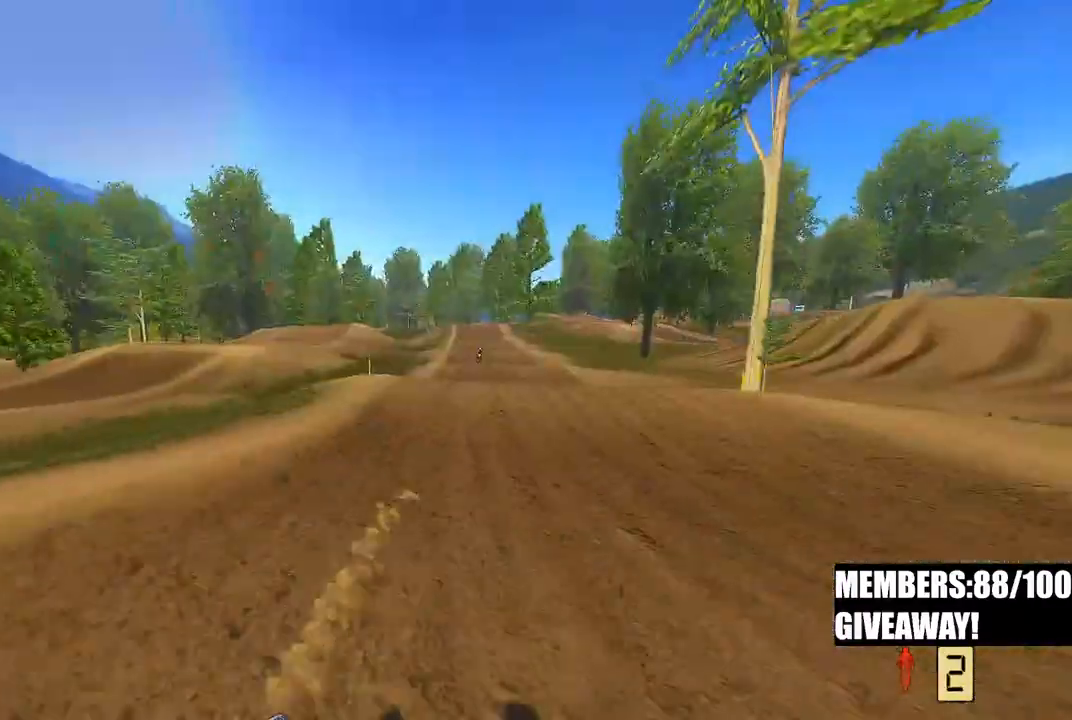
{"dt_ms": 500, "buttons": ["R2"], "left_stick": "up", "right_stick": "center", "events": [[50, "TOUCHPAD", "up"], [67, "R2", "up"], [333, "right_stick", "up"], [350, "left_stick", "up"], [433, "R2", "down"], [467, "right_stick", "center"]]}
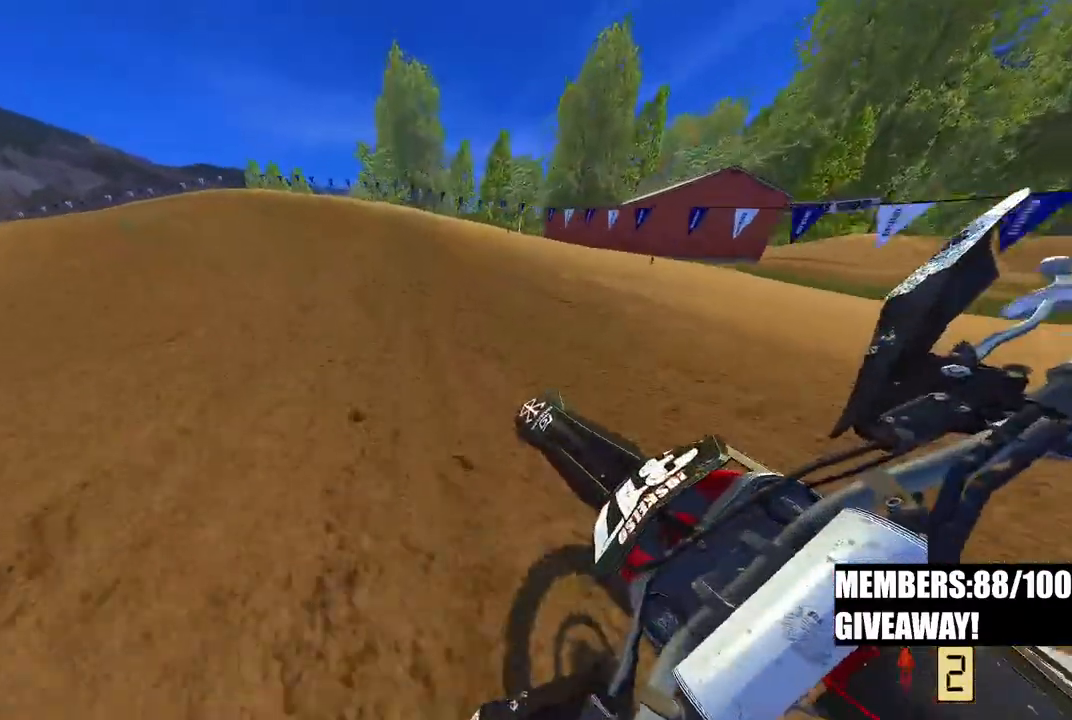
{"dt_ms": 500, "buttons": ["R2"], "left_stick": "up-left", "right_stick": "down-left", "events": [[117, "right_stick", "down-left"], [183, "R3", "down"], [183, "left_stick", "up-left"], [283, "R3", "up"]]}
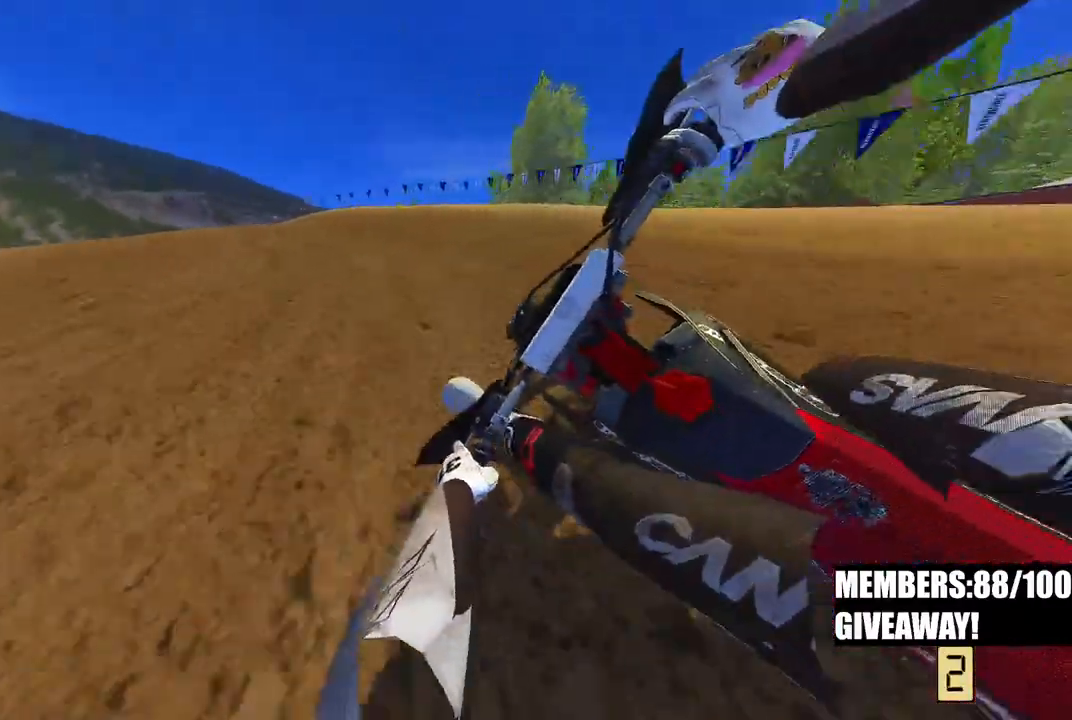
{"dt_ms": 500, "buttons": ["R2"], "left_stick": "up-left", "right_stick": "down", "events": [[450, "right_stick", "down"]]}
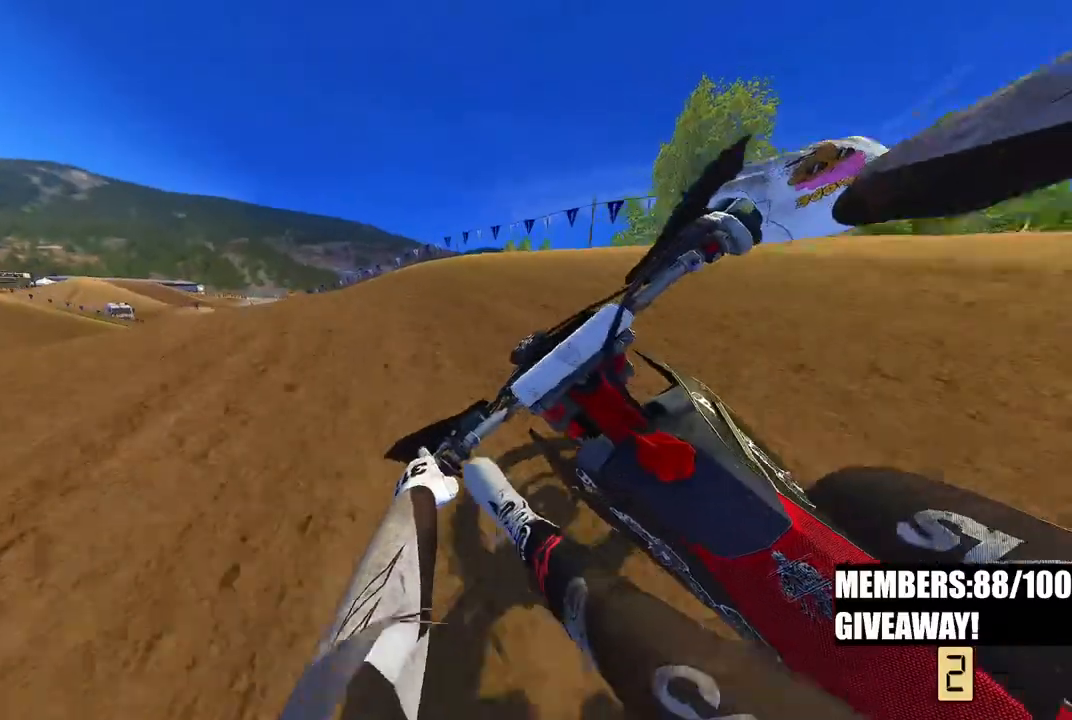
{"dt_ms": 500, "buttons": ["R2"], "left_stick": "up-left", "right_stick": "down-right", "events": [[50, "right_stick", "down-right"]]}
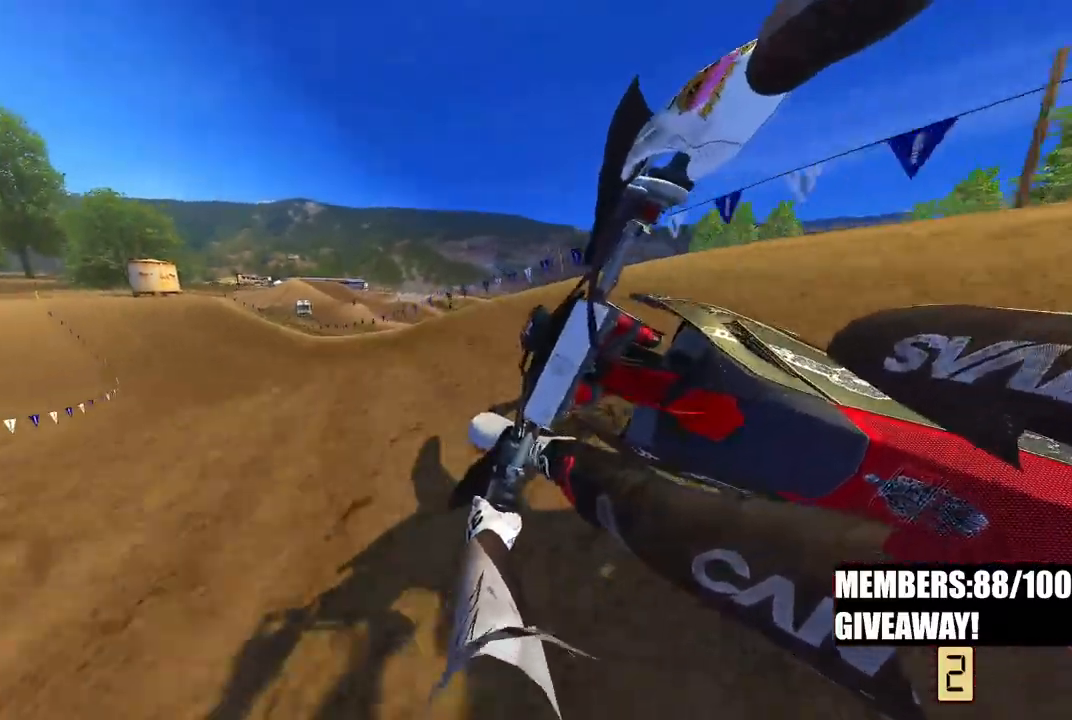
{"dt_ms": 500, "buttons": ["R2"], "left_stick": "up-left", "right_stick": "down-right", "events": []}
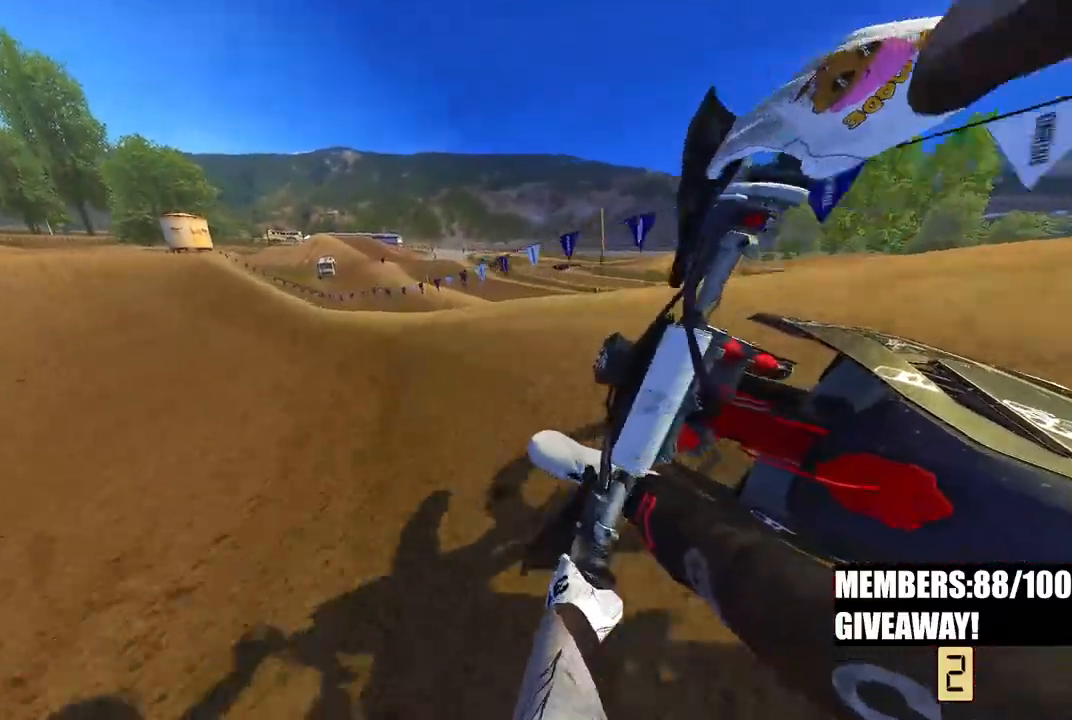
{"dt_ms": 500, "buttons": ["R2"], "left_stick": "up-left", "right_stick": "down", "events": [[133, "right_stick", "down"]]}
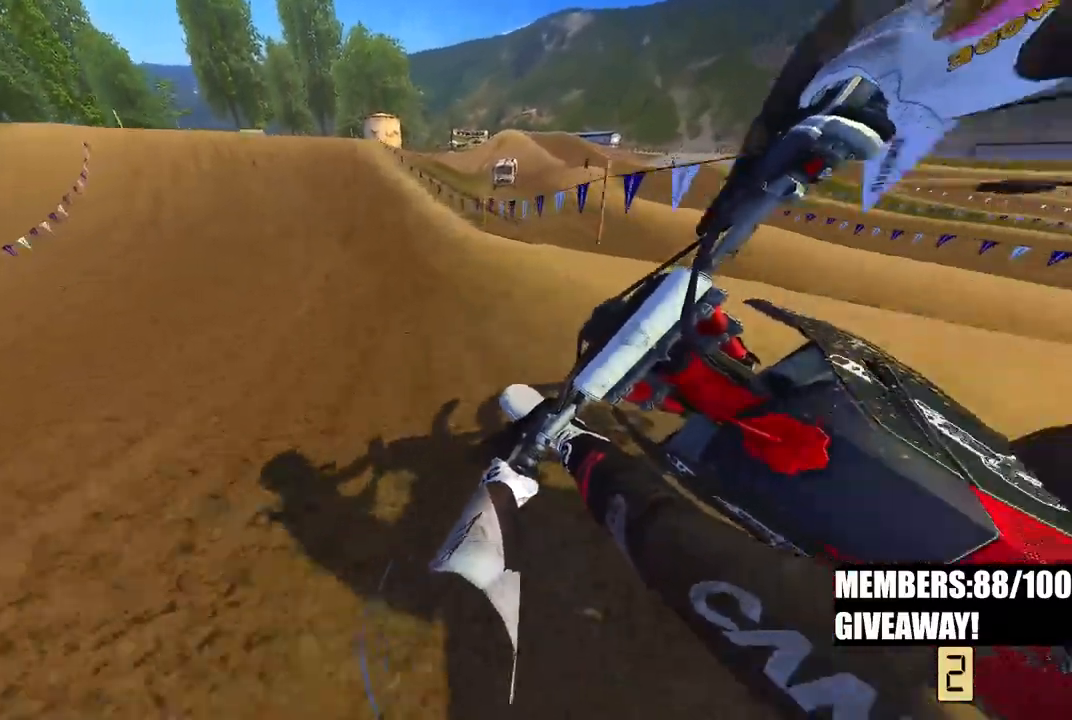
{"dt_ms": 500, "buttons": ["R2"], "left_stick": "up-left", "right_stick": "down", "events": []}
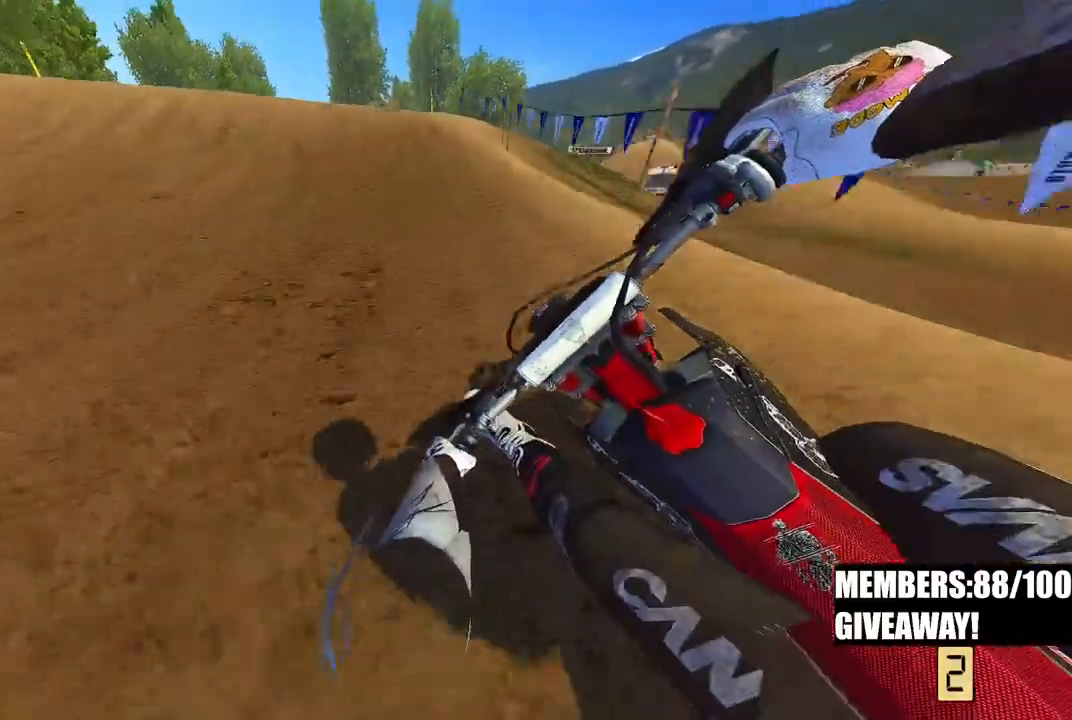
{"dt_ms": 500, "buttons": ["R2"], "left_stick": "up", "right_stick": "down", "events": [[117, "left_stick", "up"], [267, "R3", "down"], [383, "R3", "up"]]}
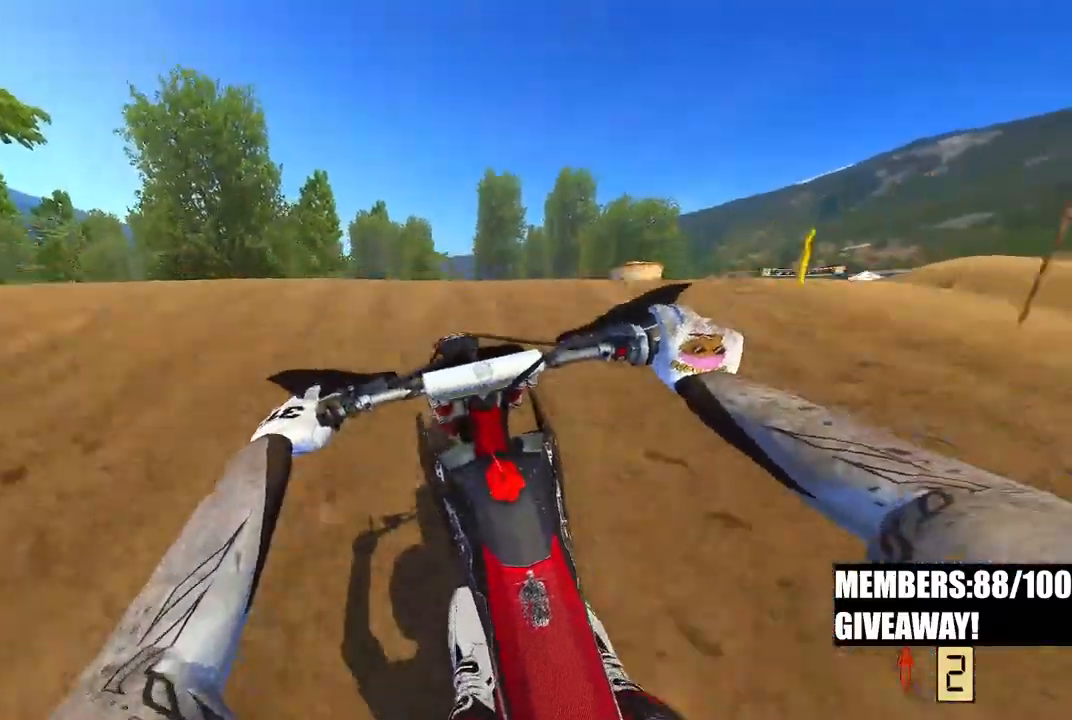
{"dt_ms": 1000, "buttons": [], "left_stick": "left", "right_stick": "up"}
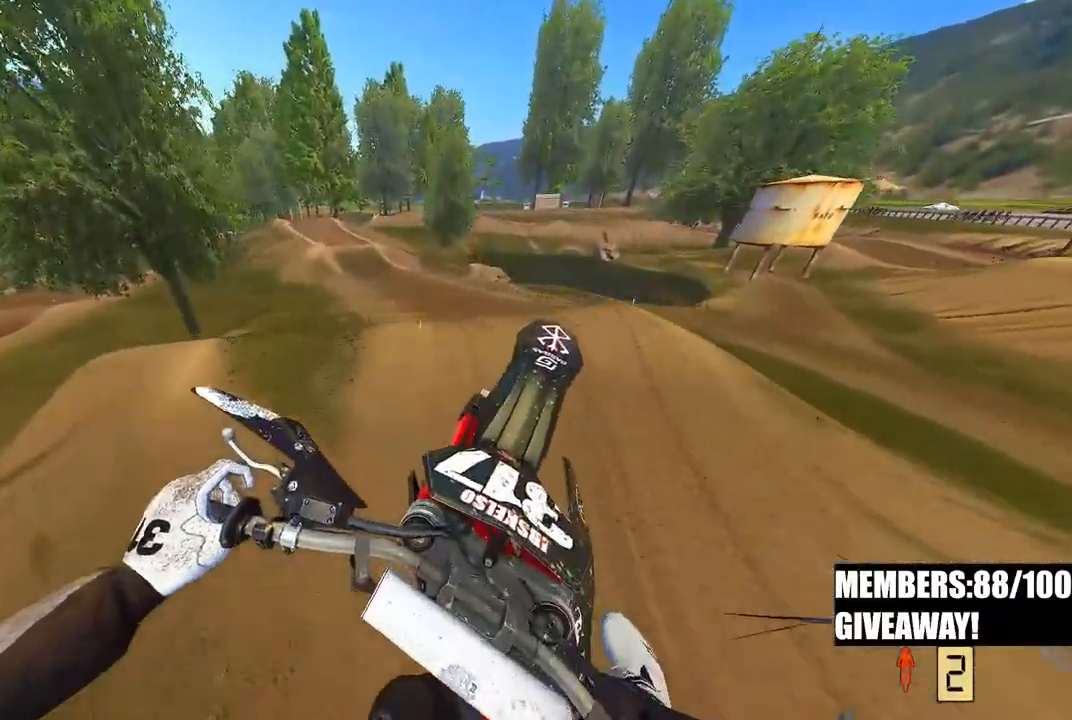
{"dt_ms": 500, "buttons": ["R2"], "left_stick": "up-left", "right_stick": "up", "events": [[200, "R2", "down"], [383, "left_stick", "up-left"]]}
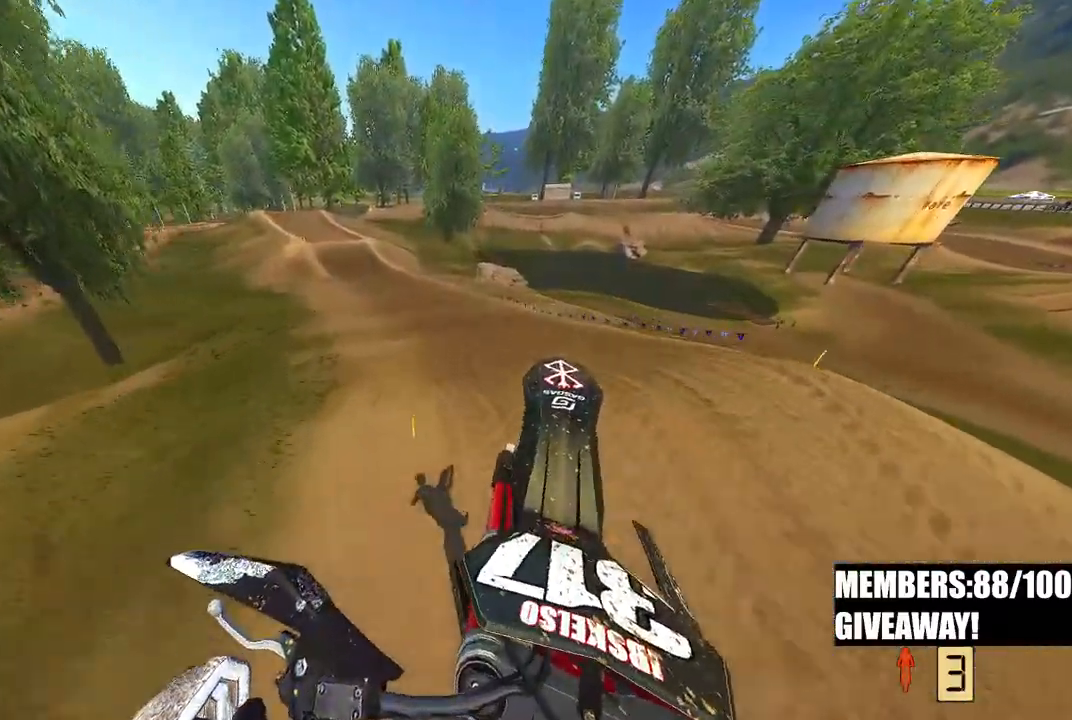
{"dt_ms": 500, "buttons": ["R2"], "left_stick": "center", "right_stick": "up", "events": [[483, "left_stick", "center"]]}
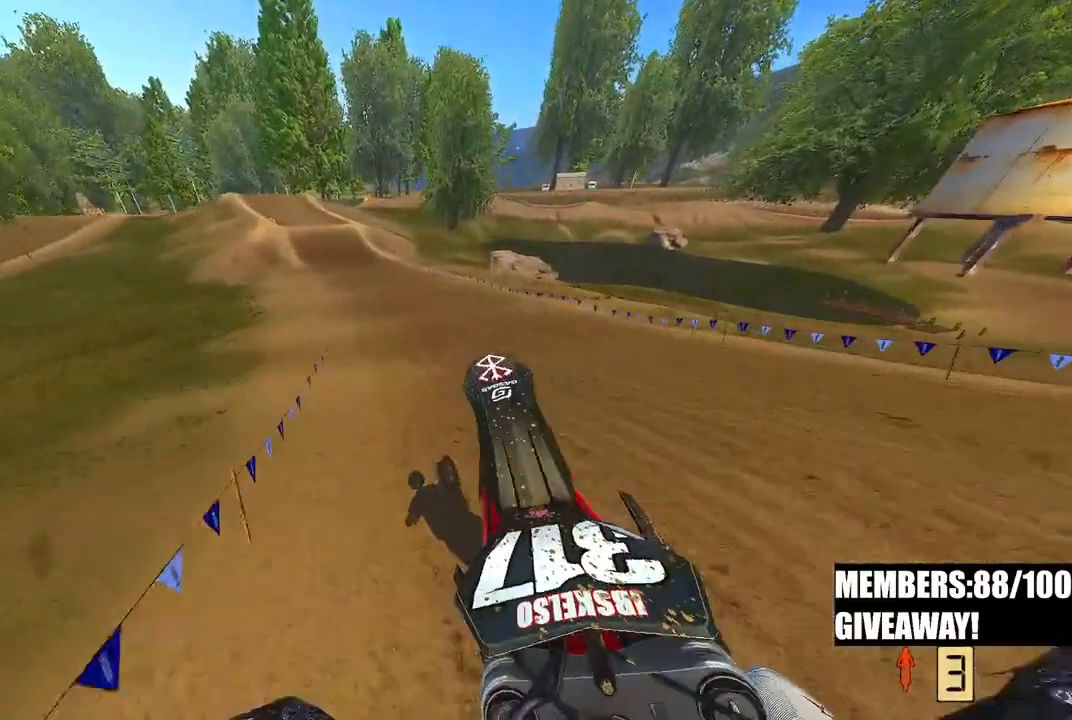
{"dt_ms": 500, "buttons": ["R2"], "left_stick": "center", "right_stick": "down", "events": [[383, "right_stick", "down"]]}
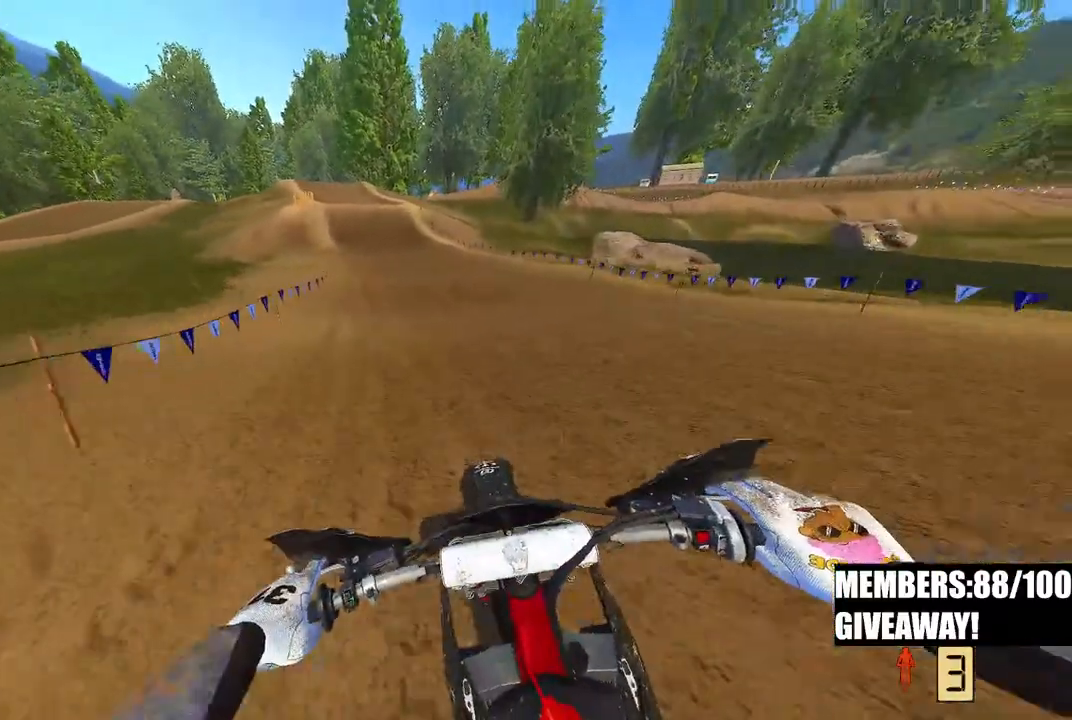
{"dt_ms": 500, "buttons": ["R2"], "left_stick": "up-left", "right_stick": "down", "events": [[17, "left_stick", "up-left"]]}
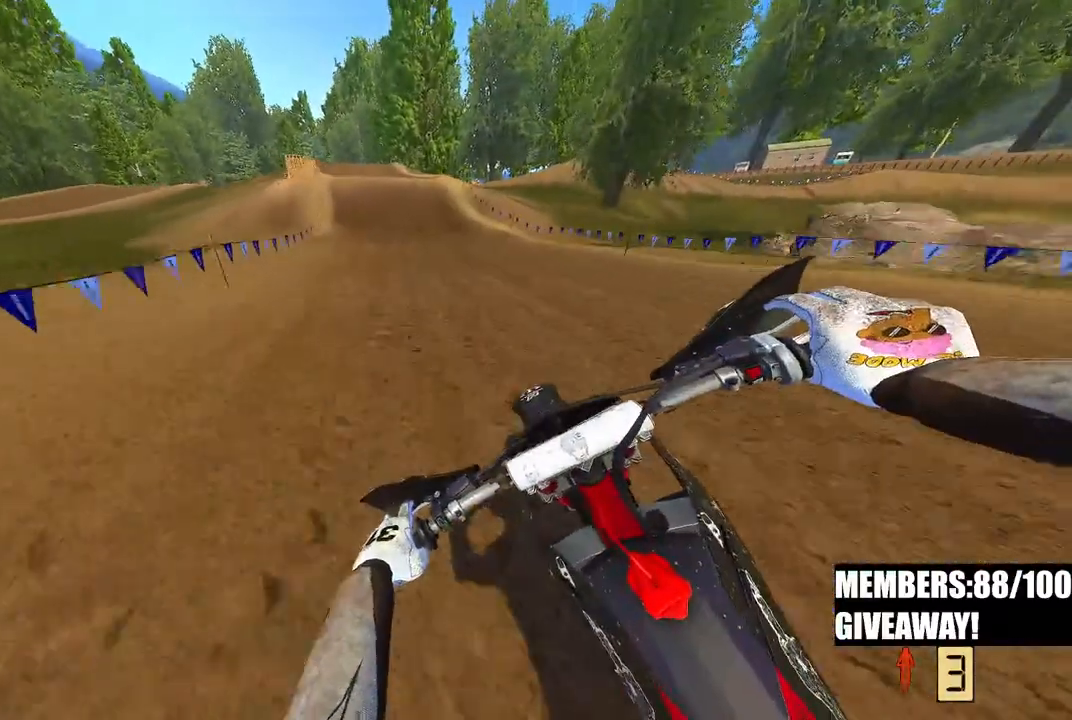
{"dt_ms": 500, "buttons": ["R2"], "left_stick": "up-left", "right_stick": "down", "events": []}